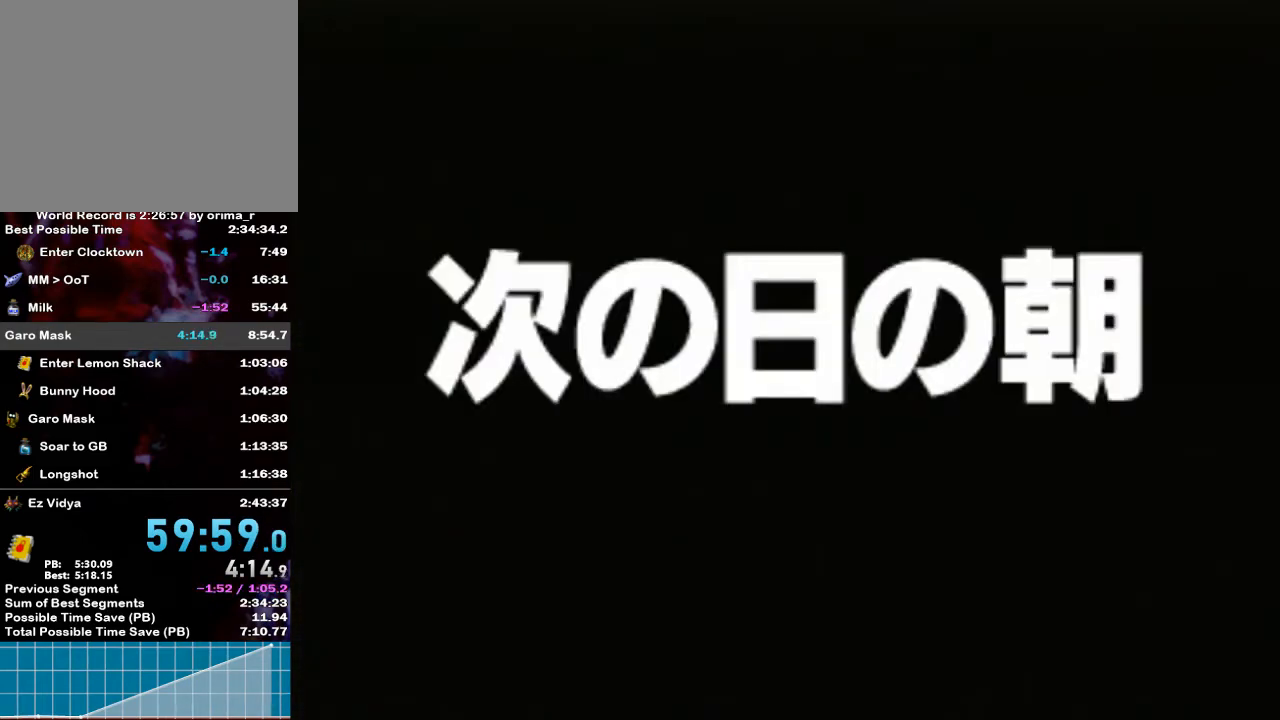
Gameplay with a controller (Nintendo layout); each line is a JSON object with the inputs held at the frame after it. "events" lists button and stick changes between this image and that frame as [ms after this image, input, new state], when the widget could be followed in between. Not read: L3 R3.
{"buttons": [], "left_stick": "center", "right_stick": "center", "events": []}
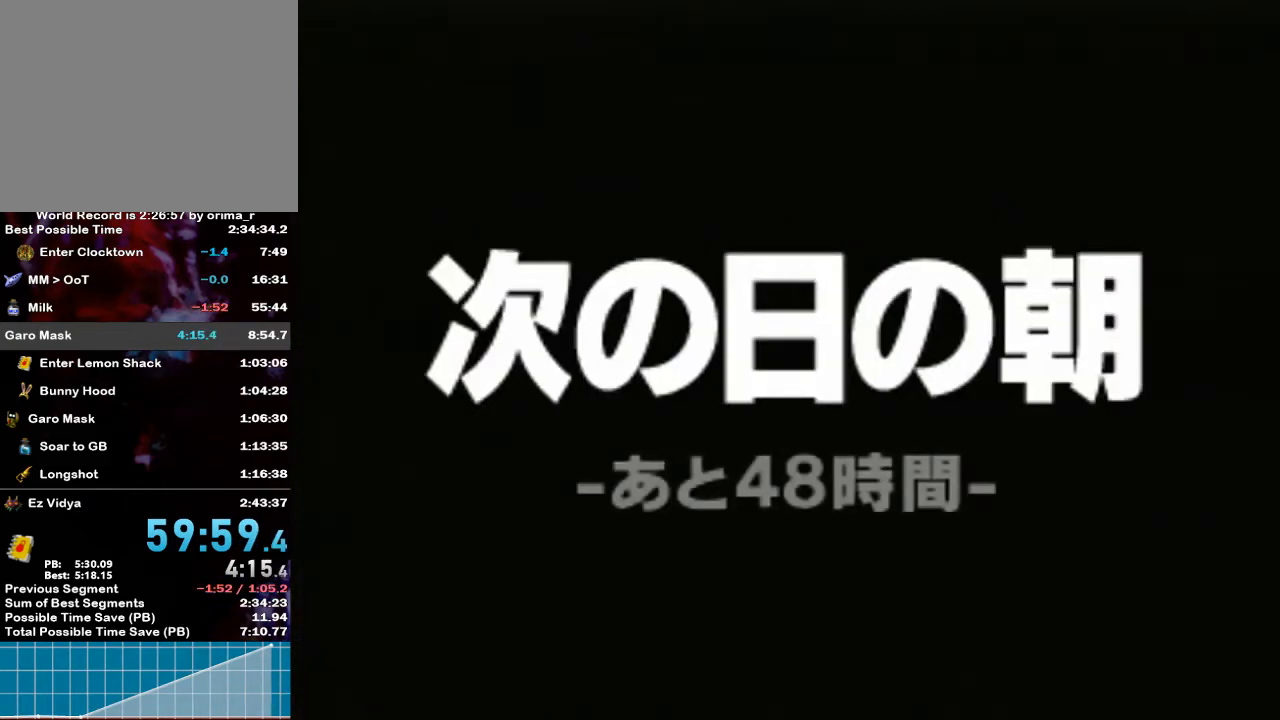
{"buttons": [], "left_stick": "center", "right_stick": "center", "events": []}
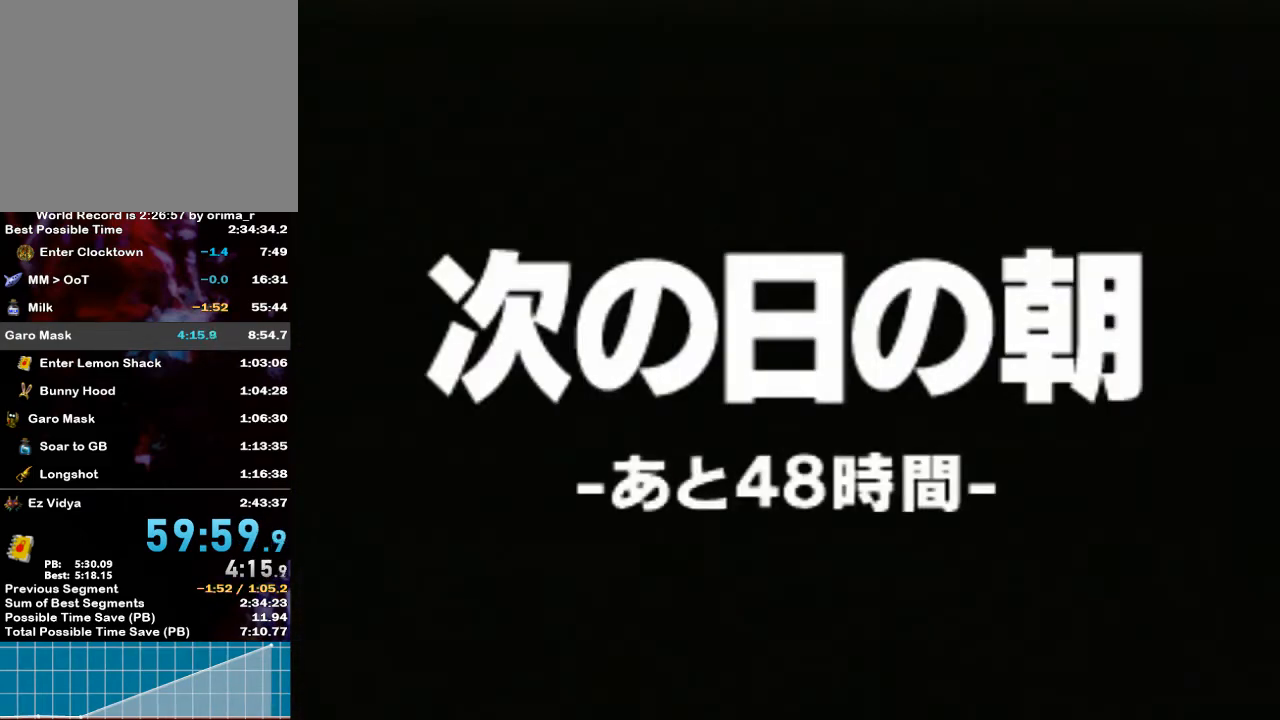
{"buttons": [], "left_stick": "center", "right_stick": "center", "events": []}
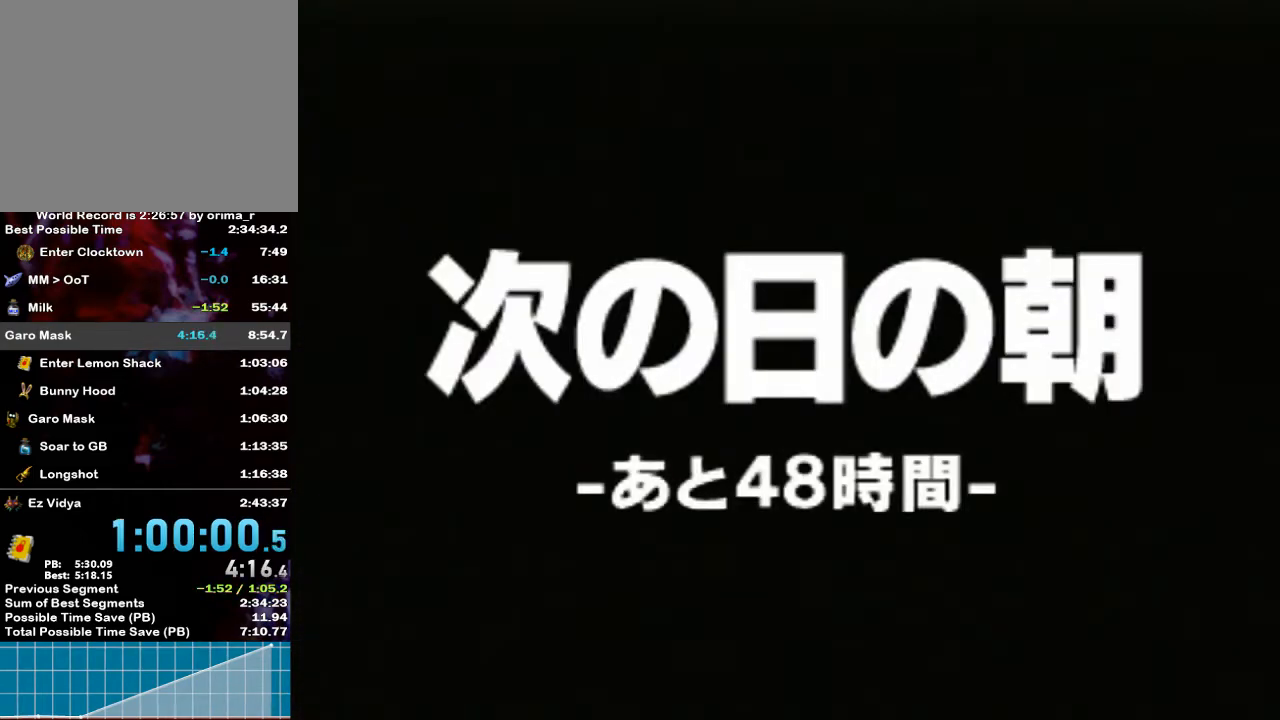
{"buttons": [], "left_stick": "center", "right_stick": "center", "events": [[17, "R1", "down"], [50, "R1", "up"]]}
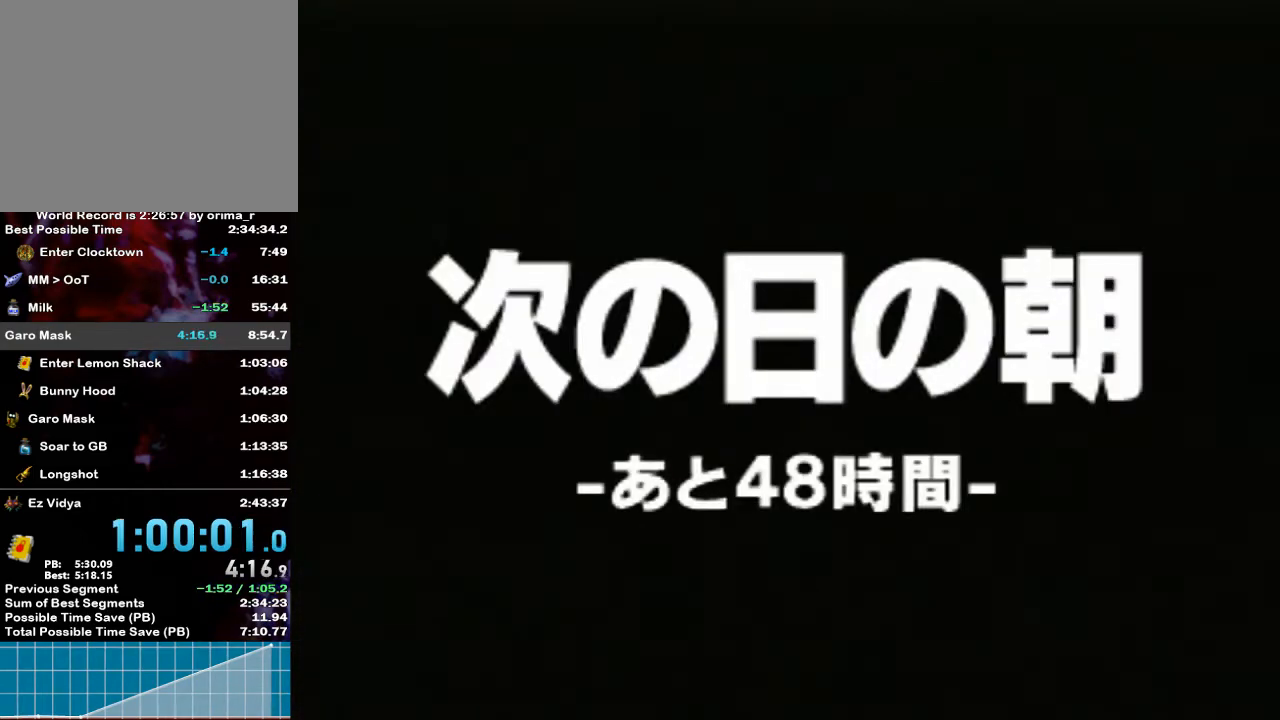
{"buttons": [], "left_stick": "center", "right_stick": "center", "events": []}
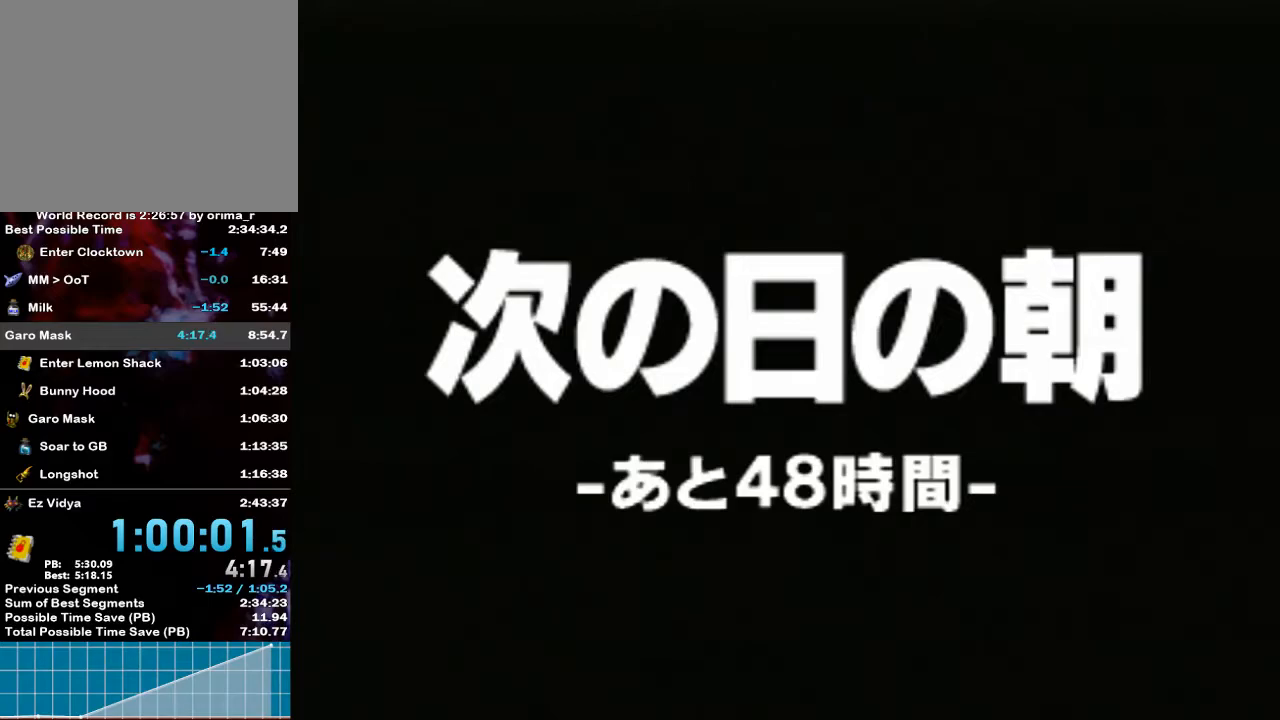
{"buttons": [], "left_stick": "center", "right_stick": "center", "events": []}
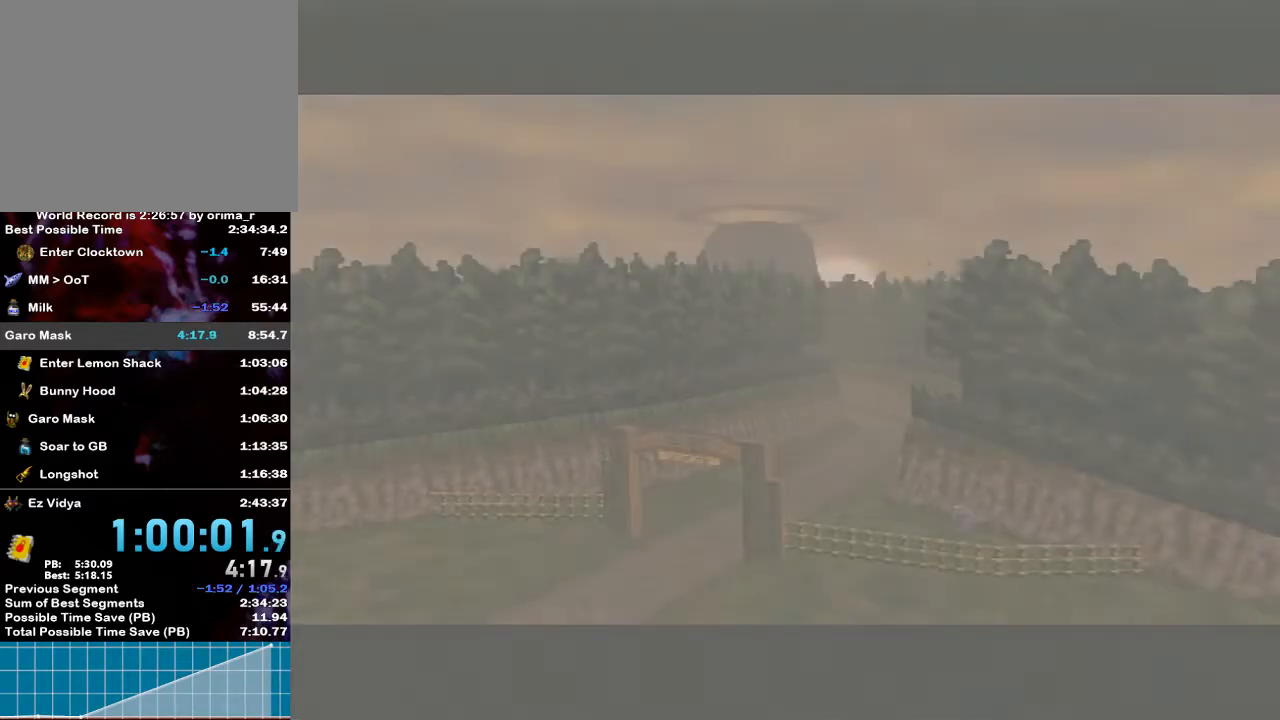
{"buttons": [], "left_stick": "center", "right_stick": "center", "events": []}
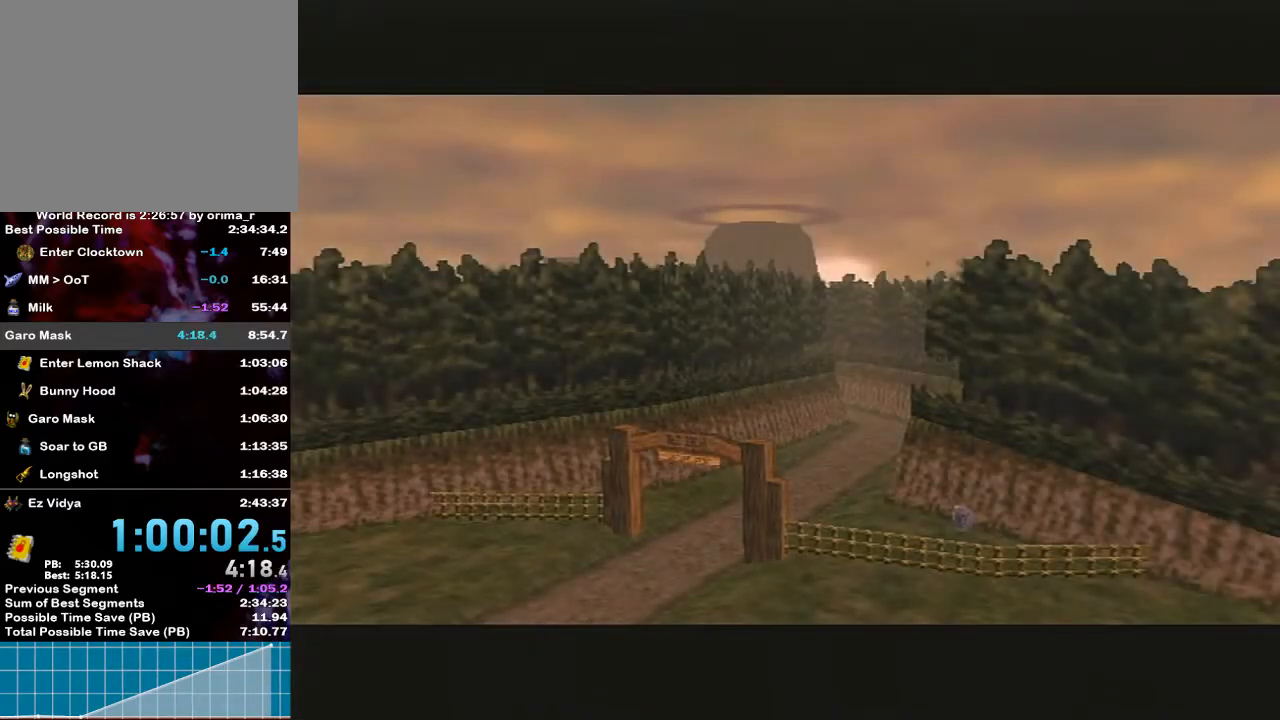
{"buttons": [], "left_stick": "center", "right_stick": "center", "events": []}
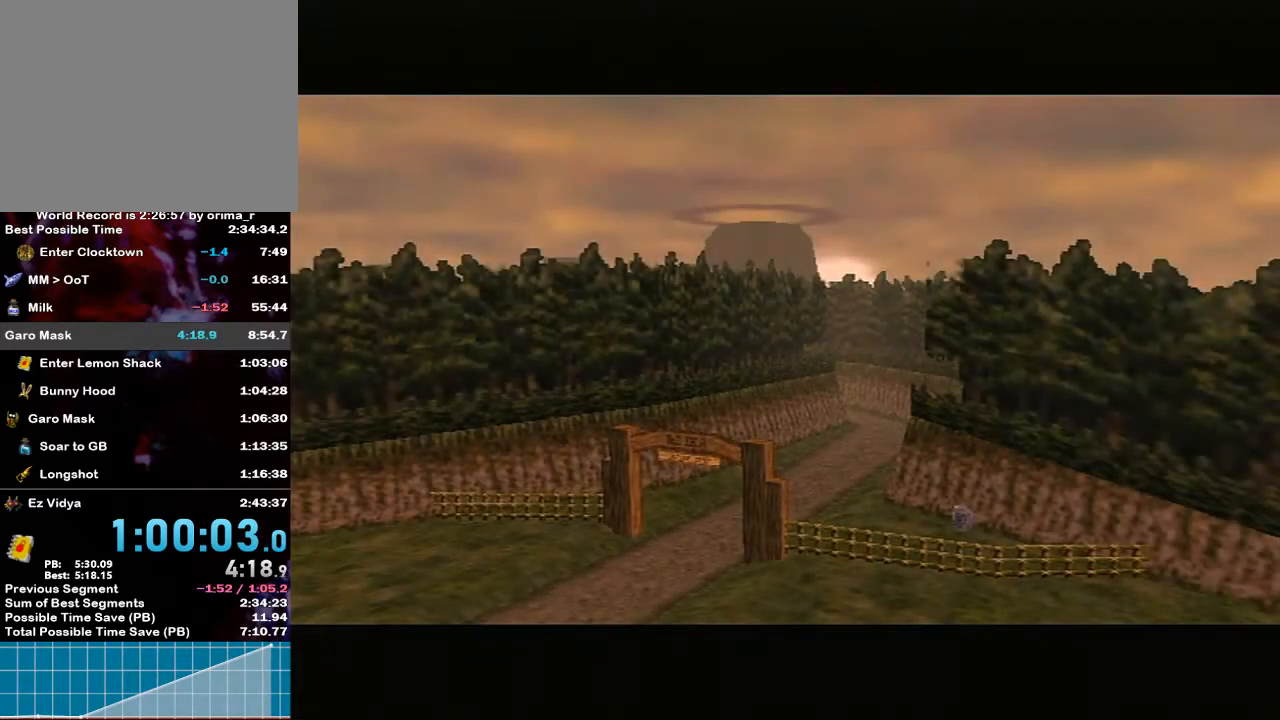
{"buttons": [], "left_stick": "center", "right_stick": "center", "events": []}
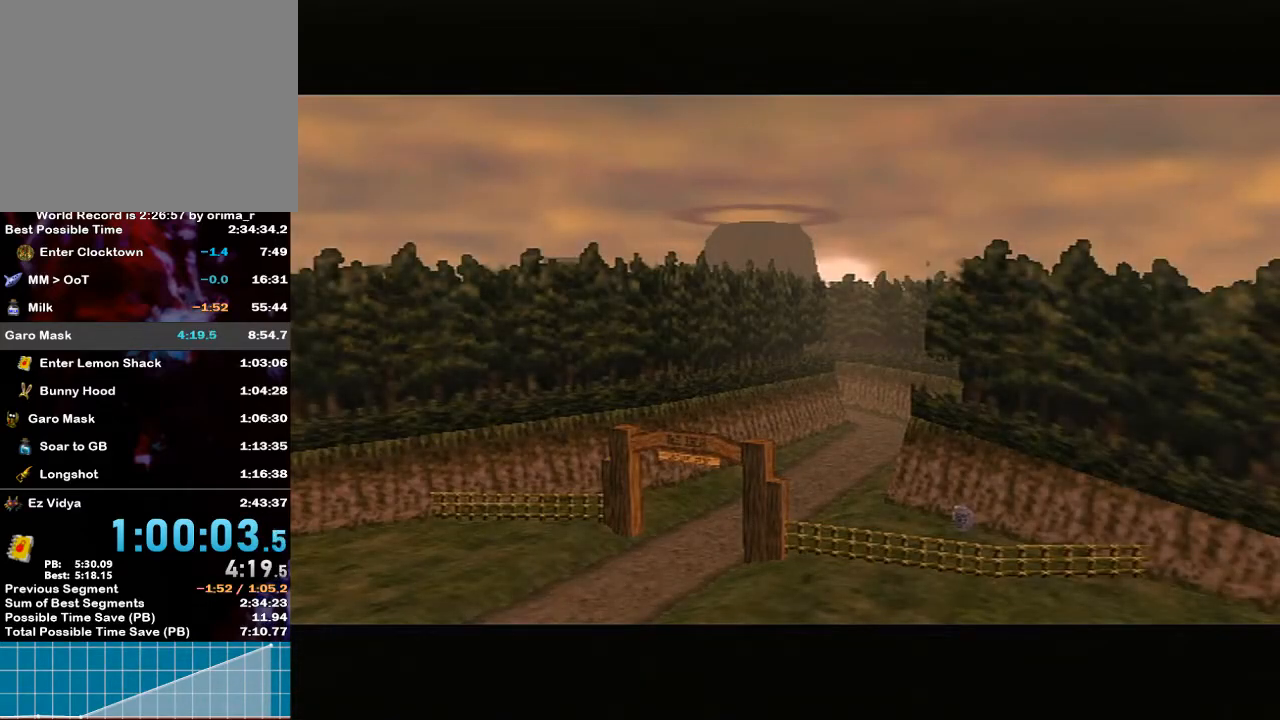
{"buttons": [], "left_stick": "center", "right_stick": "center", "events": [[450, "R1", "down"], [483, "R1", "up"]]}
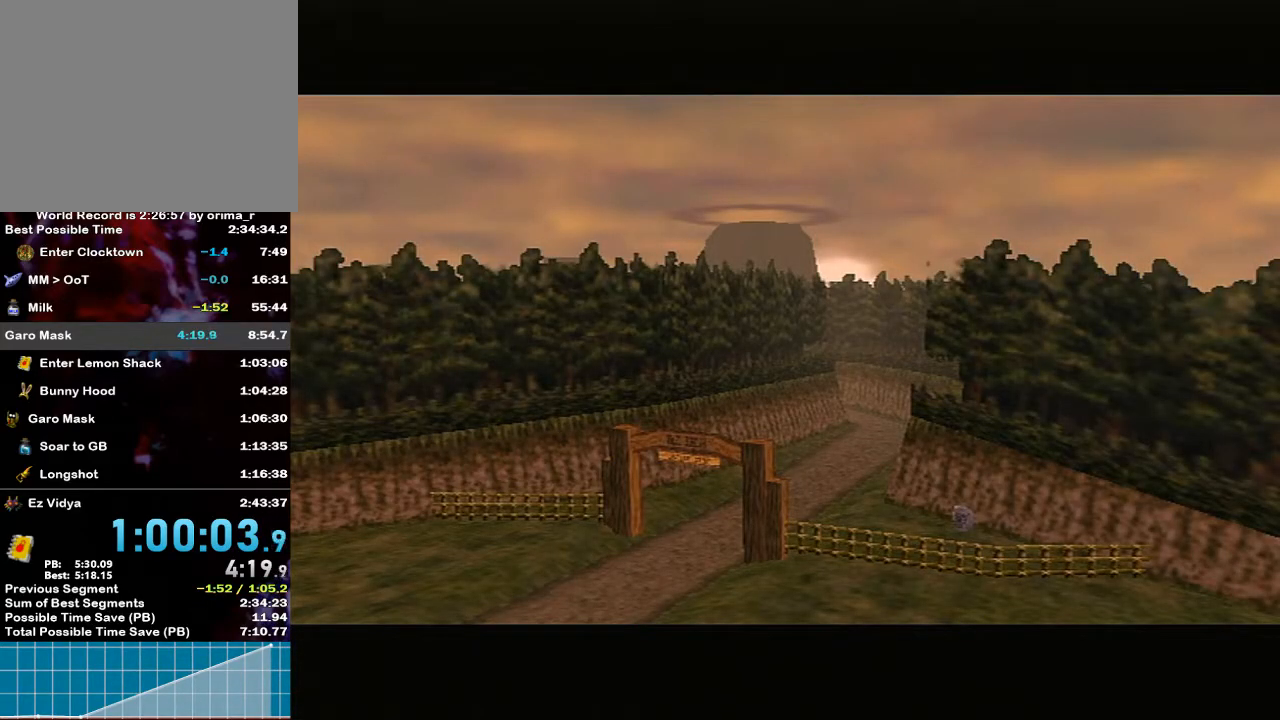
{"buttons": [], "left_stick": "center", "right_stick": "center", "events": []}
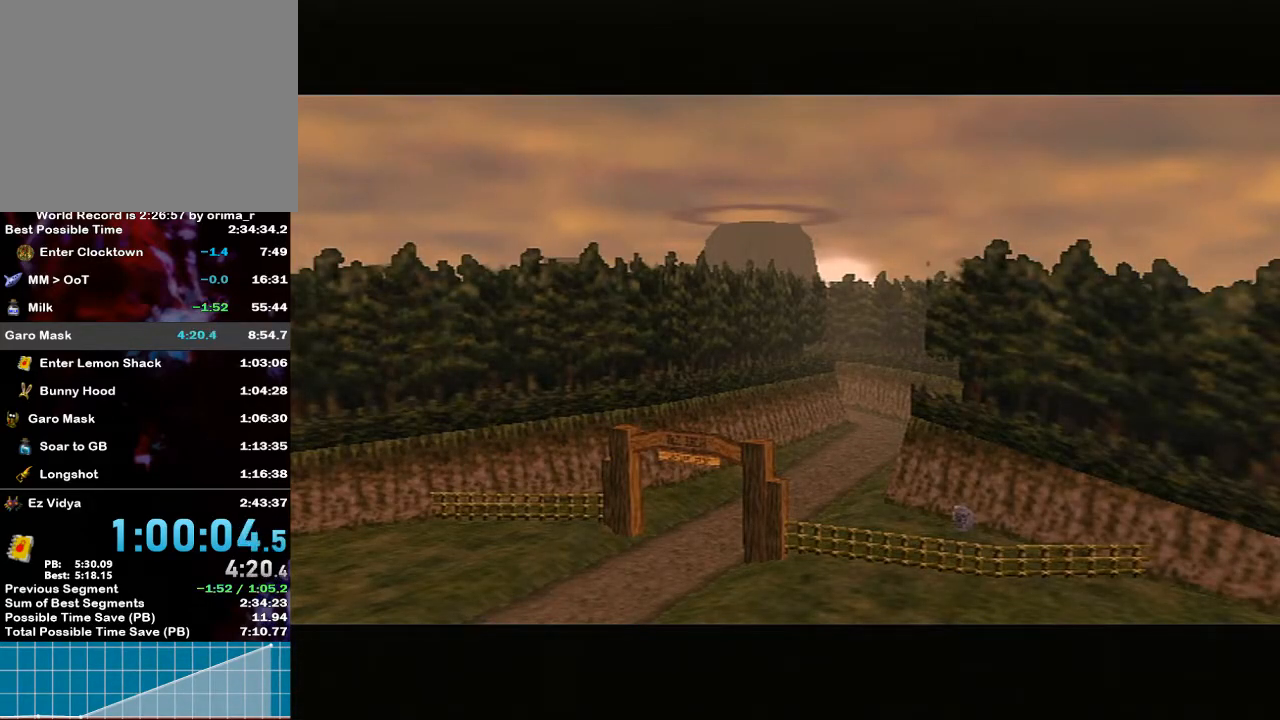
{"buttons": [], "left_stick": "up-right", "right_stick": "center", "events": [[267, "left_stick", "up-right"]]}
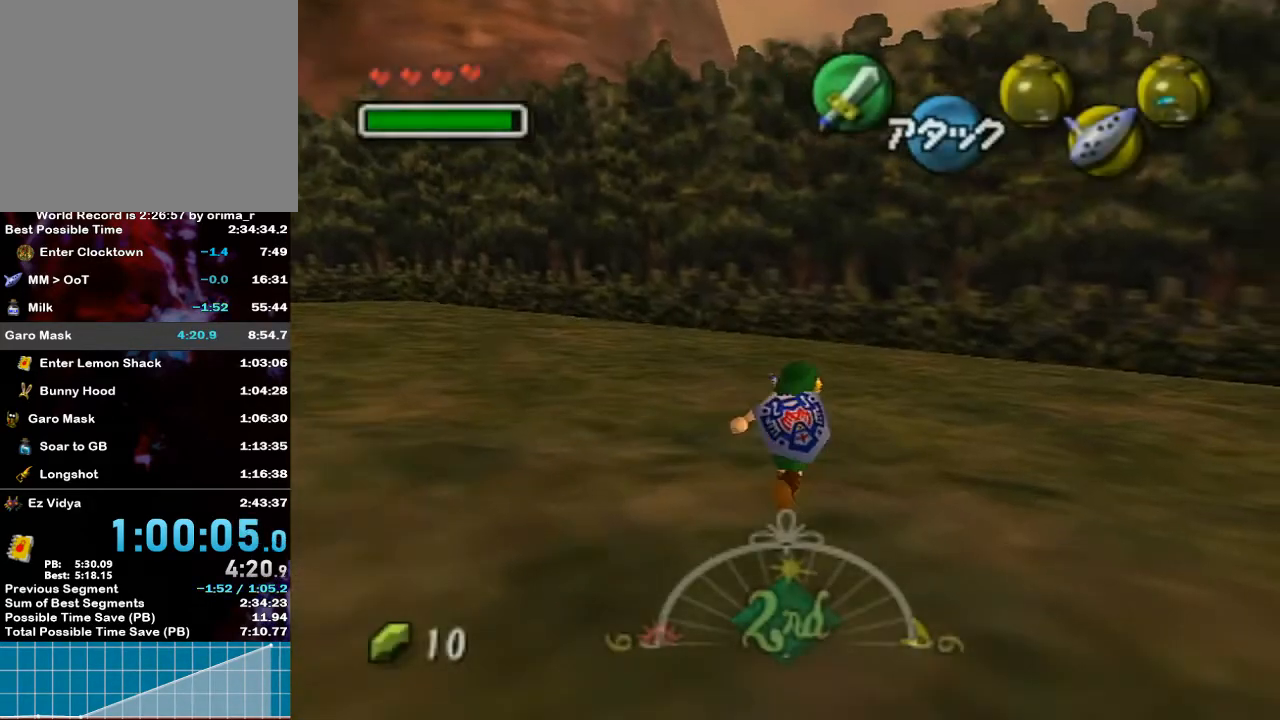
{"buttons": [], "left_stick": "center", "right_stick": "center", "events": [[17, "X", "down"], [17, "left_stick", "center"], [83, "X", "up"], [133, "X", "down"], [217, "X", "up"], [333, "X", "down"], [350, "X", "up"], [417, "X", "down"], [500, "X", "up"]]}
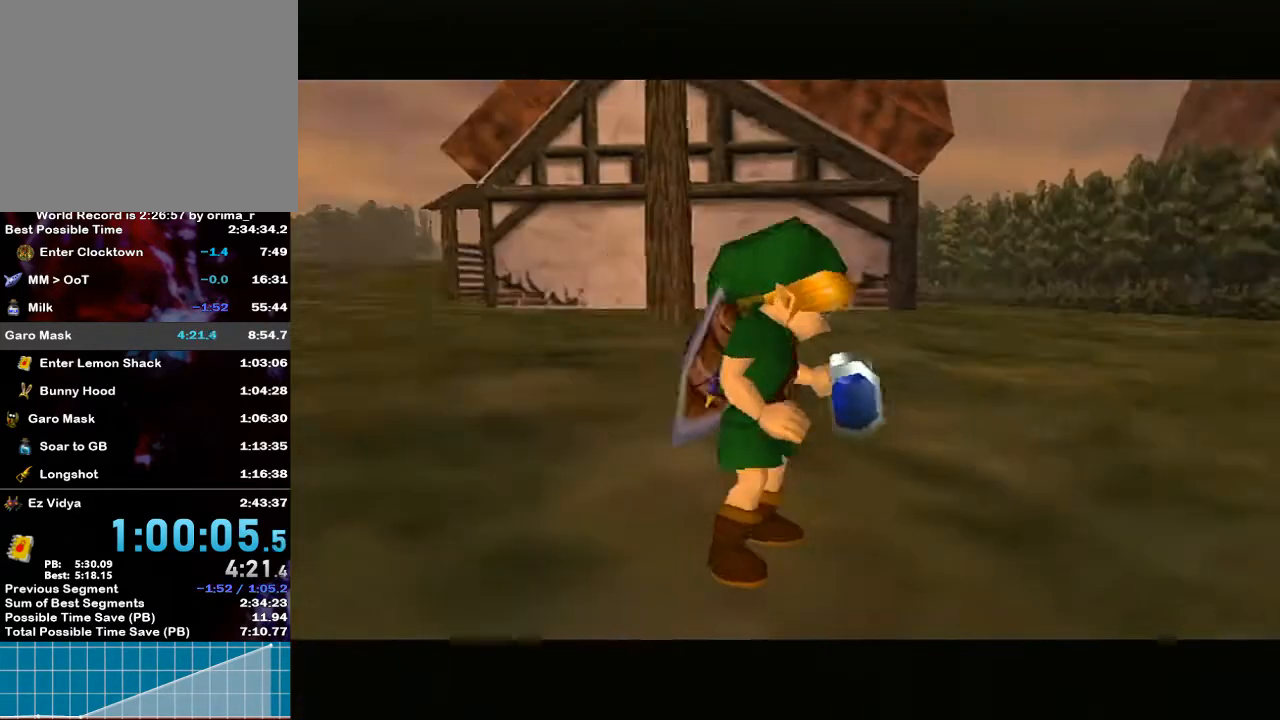
{"buttons": [], "left_stick": "center", "right_stick": "center", "events": []}
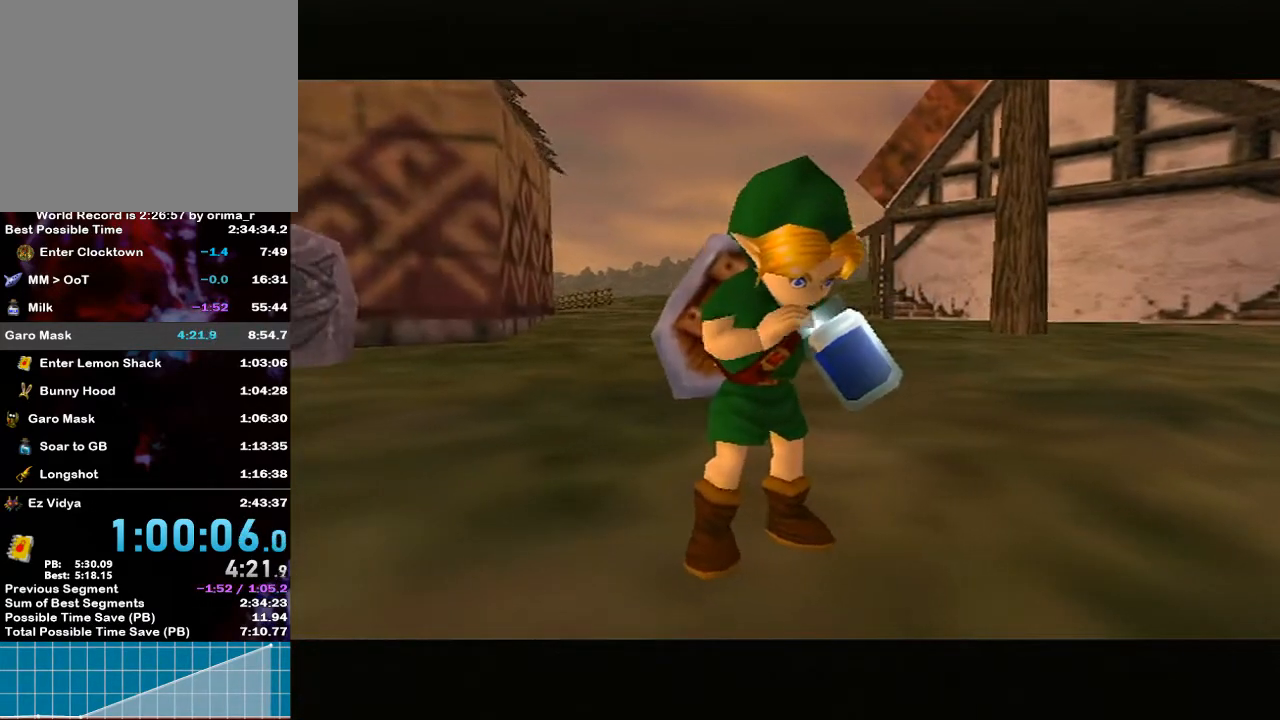
{"buttons": [], "left_stick": "center", "right_stick": "center", "events": []}
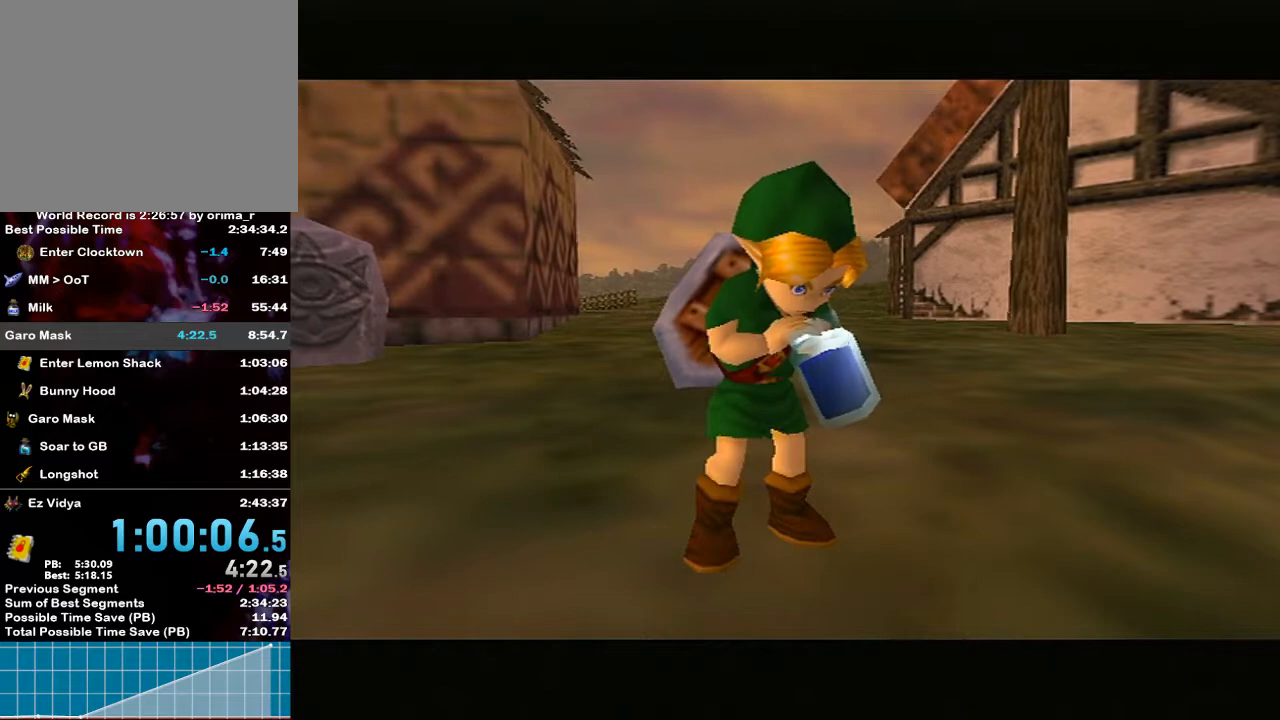
{"buttons": [], "left_stick": "center", "right_stick": "center", "events": []}
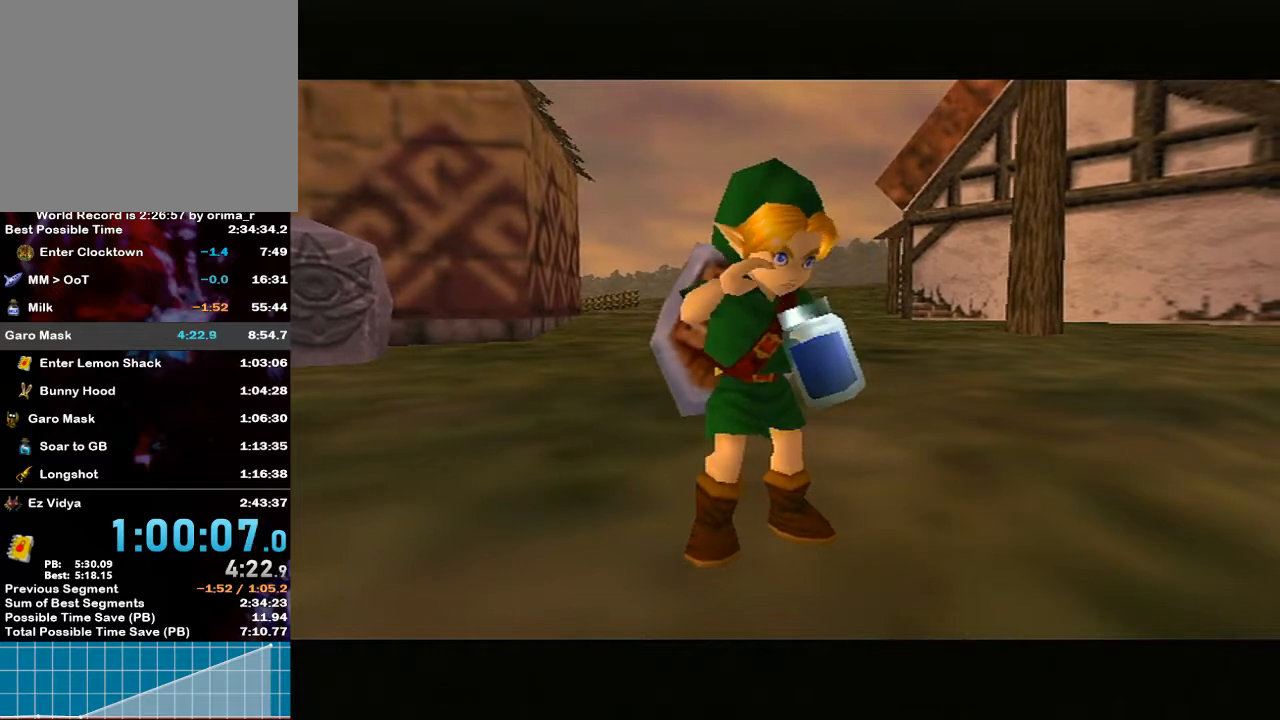
{"buttons": [], "left_stick": "center", "right_stick": "center", "events": []}
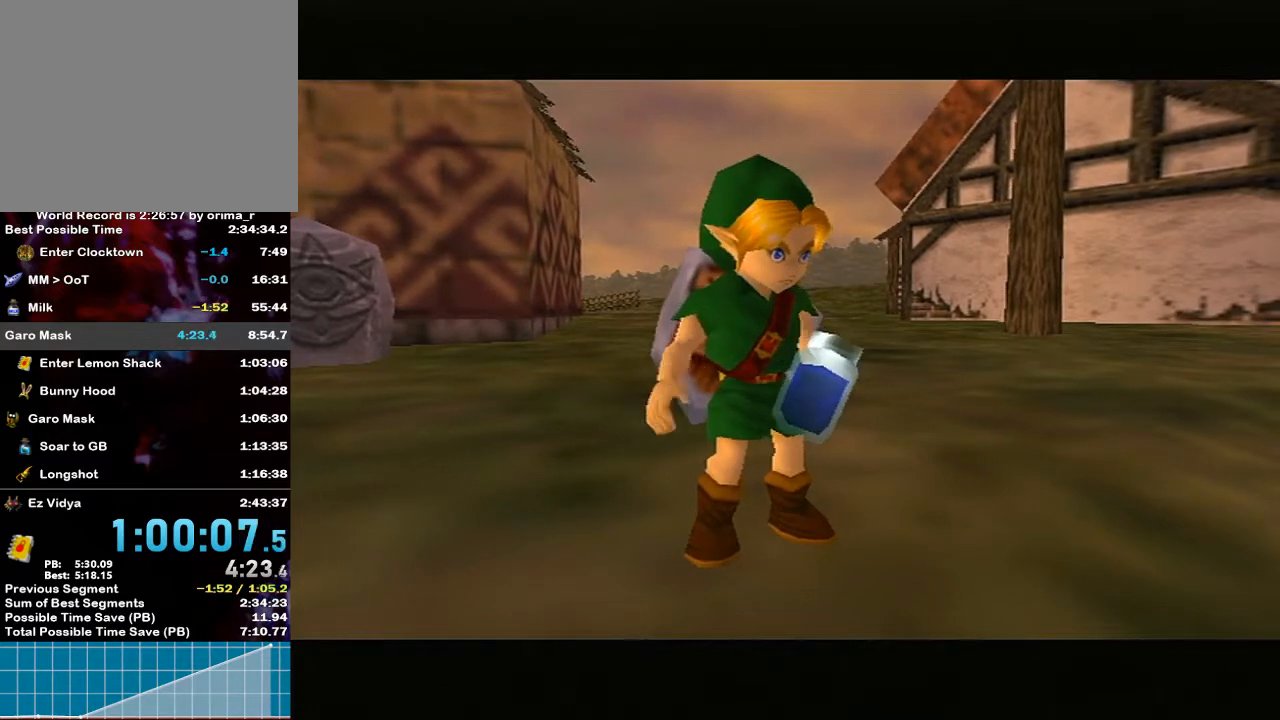
{"buttons": [], "left_stick": "center", "right_stick": "center", "events": []}
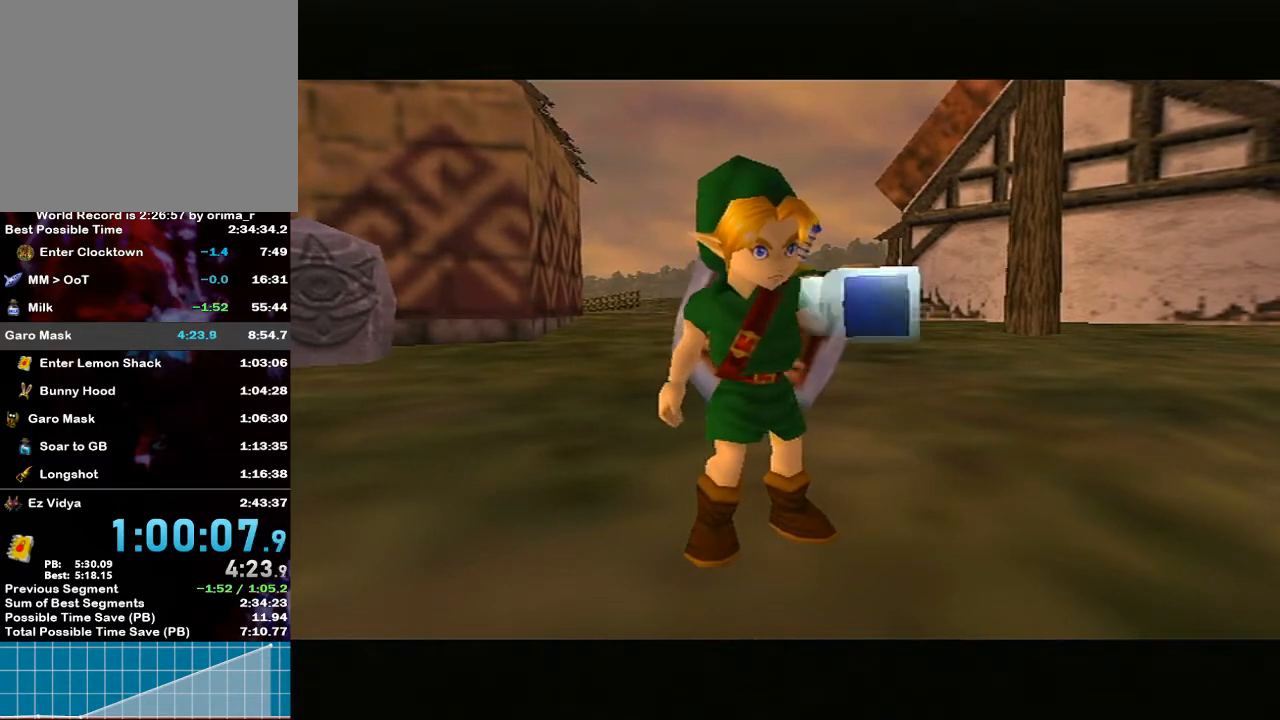
{"buttons": [], "left_stick": "center", "right_stick": "center", "events": []}
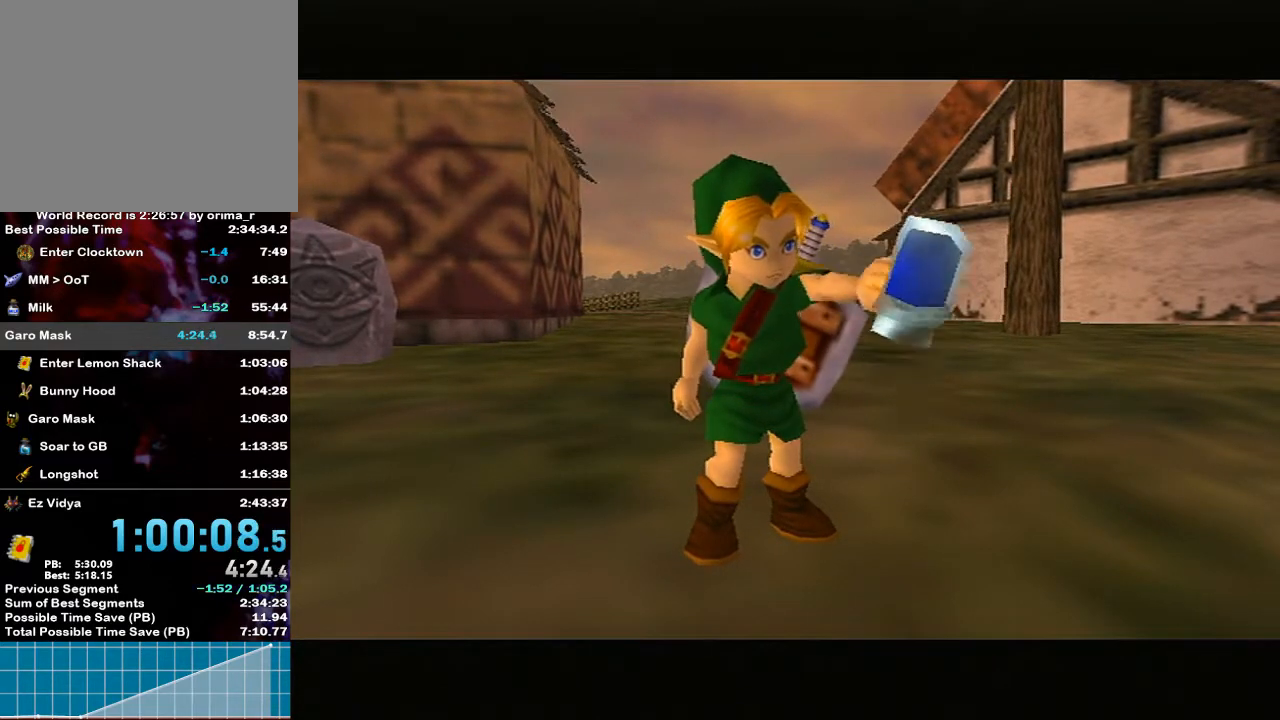
{"buttons": [], "left_stick": "center", "right_stick": "center", "events": []}
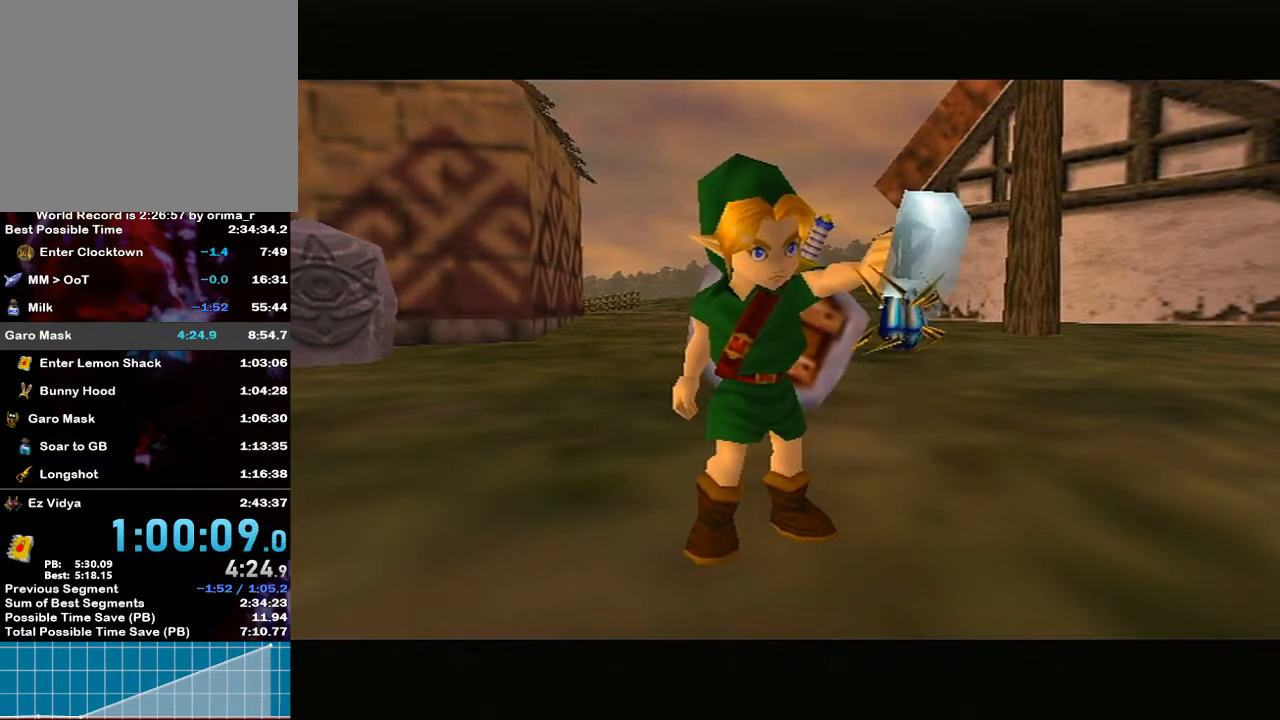
{"buttons": [], "left_stick": "center", "right_stick": "center", "events": []}
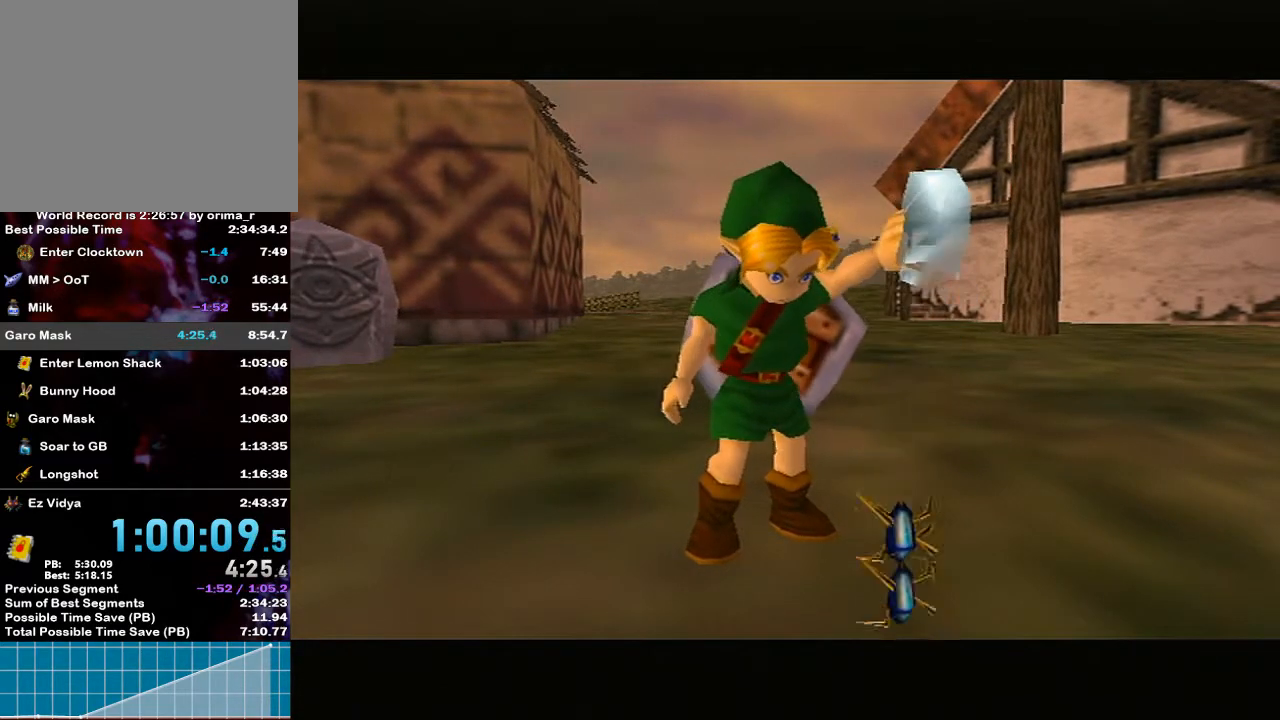
{"buttons": [], "left_stick": "center", "right_stick": "center", "events": []}
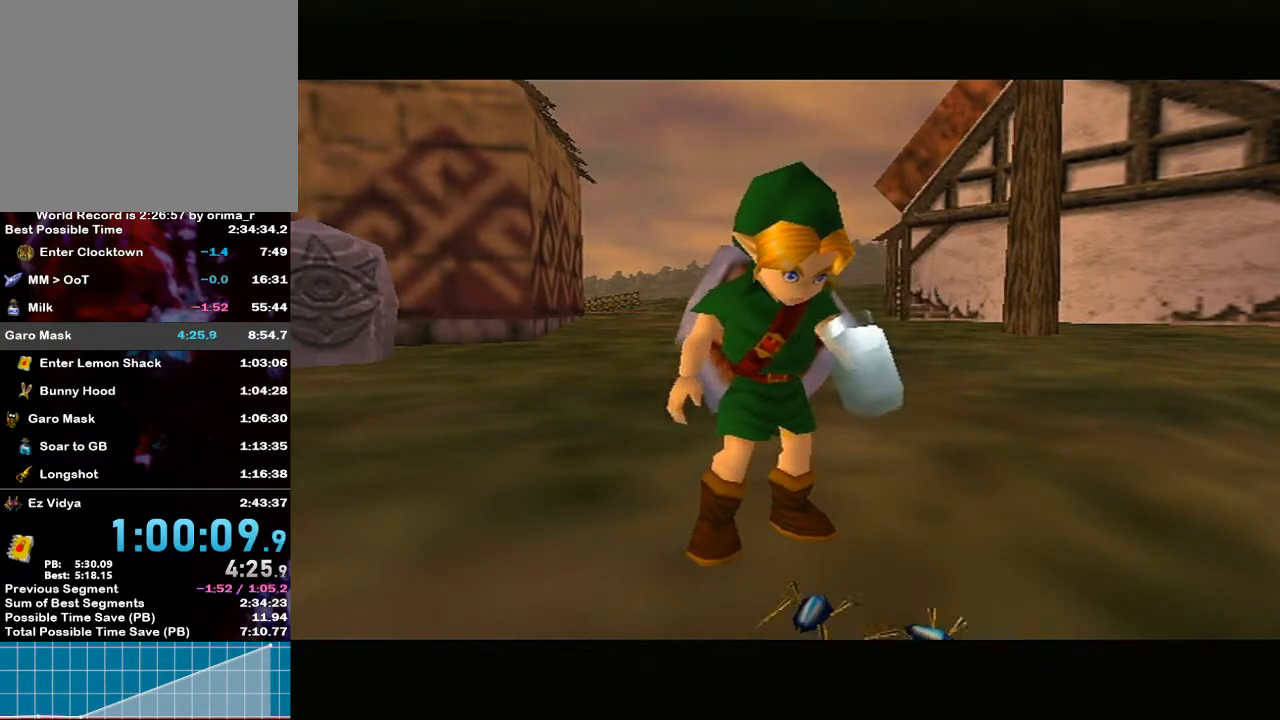
{"buttons": [], "left_stick": "center", "right_stick": "center", "events": []}
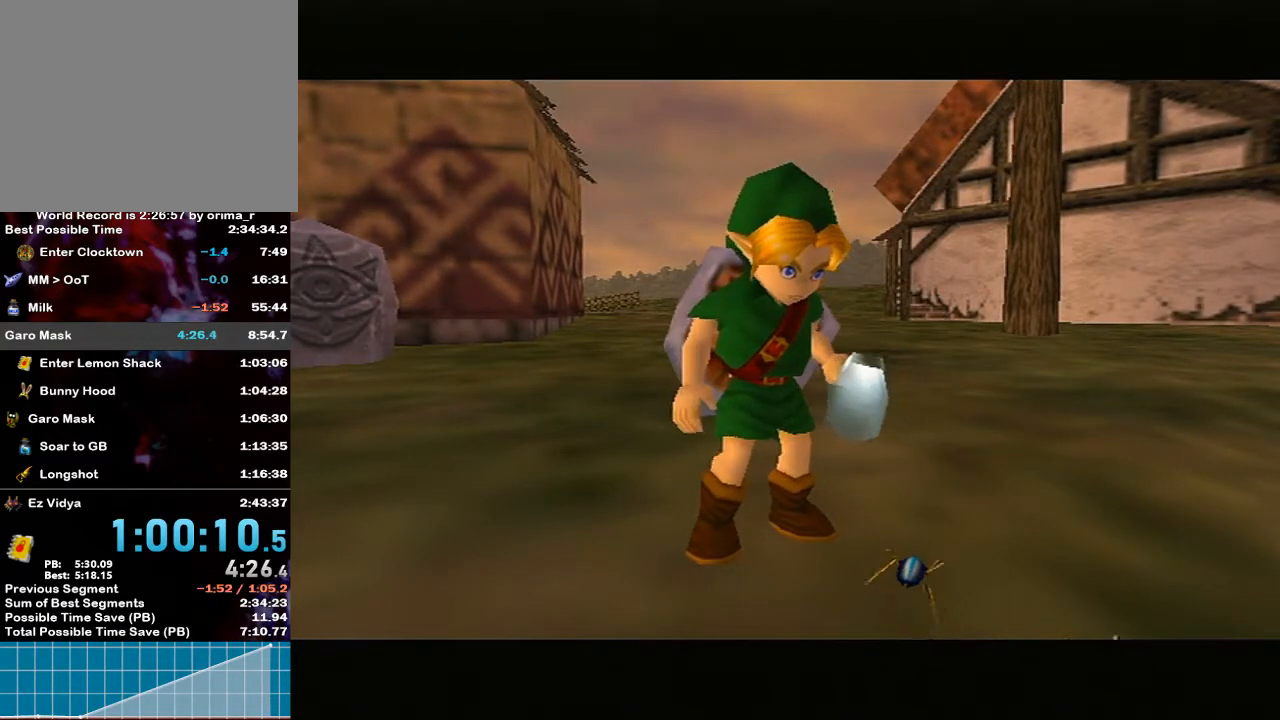
{"buttons": [], "left_stick": "up-right", "right_stick": "center", "events": [[117, "left_stick", "down-right"], [233, "left_stick", "right"], [483, "left_stick", "up-right"]]}
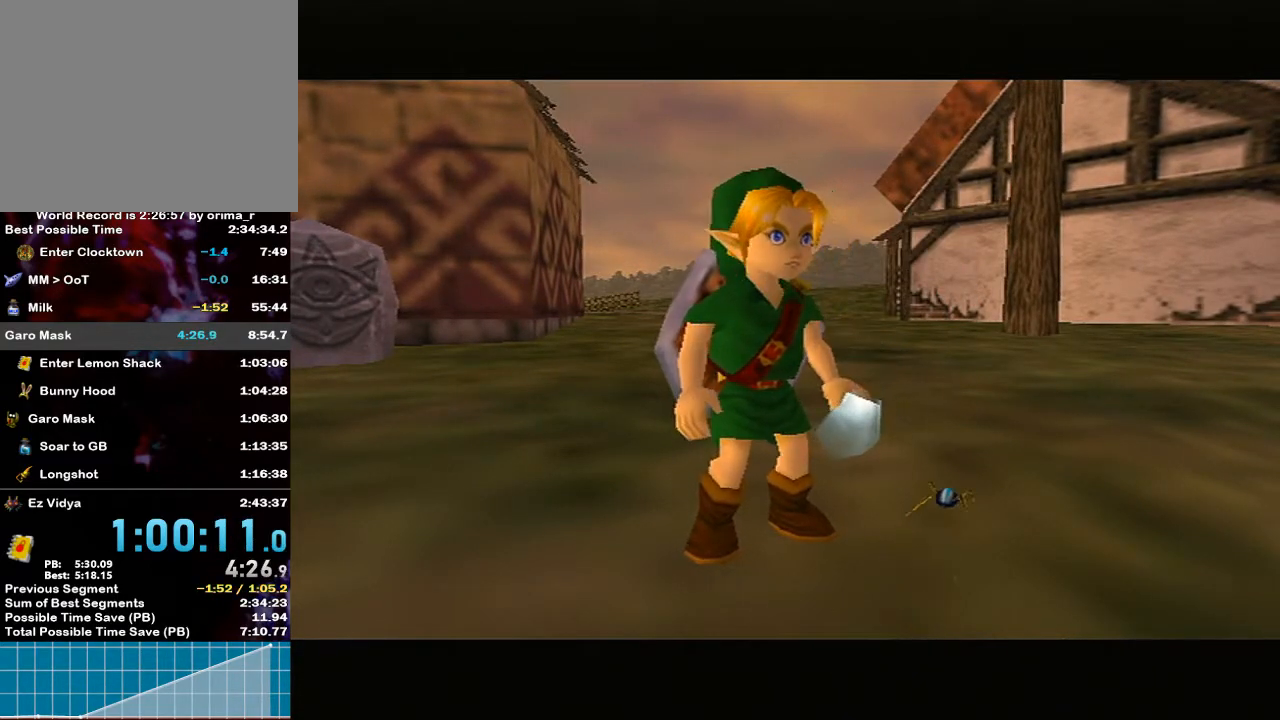
{"buttons": ["X"], "left_stick": "up-right", "right_stick": "center", "events": [[17, "X", "down"], [117, "X", "up"], [167, "X", "down"], [200, "X", "up"], [233, "X", "down"], [300, "X", "up"], [350, "X", "down"], [417, "X", "up"], [450, "X", "down"]]}
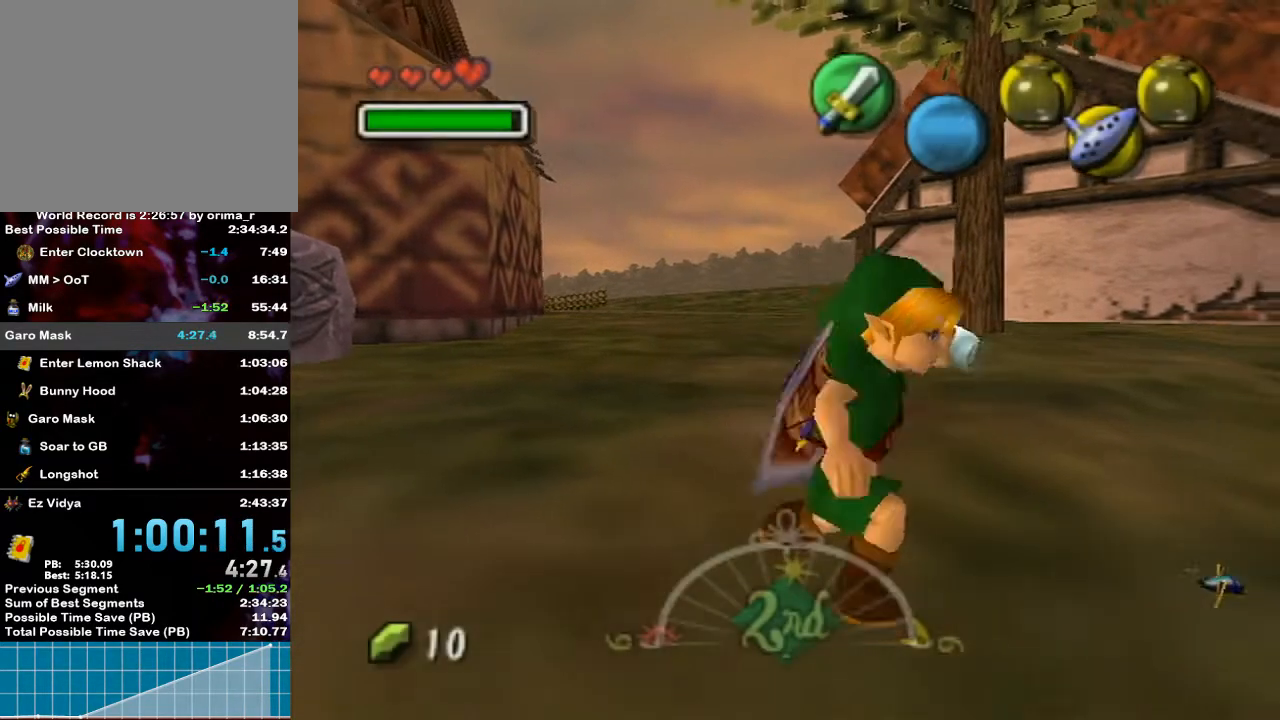
{"buttons": [], "left_stick": "center", "right_stick": "center", "events": [[17, "X", "up"], [83, "X", "down"], [133, "X", "up"], [200, "X", "down"], [233, "X", "up"], [367, "left_stick", "center"]]}
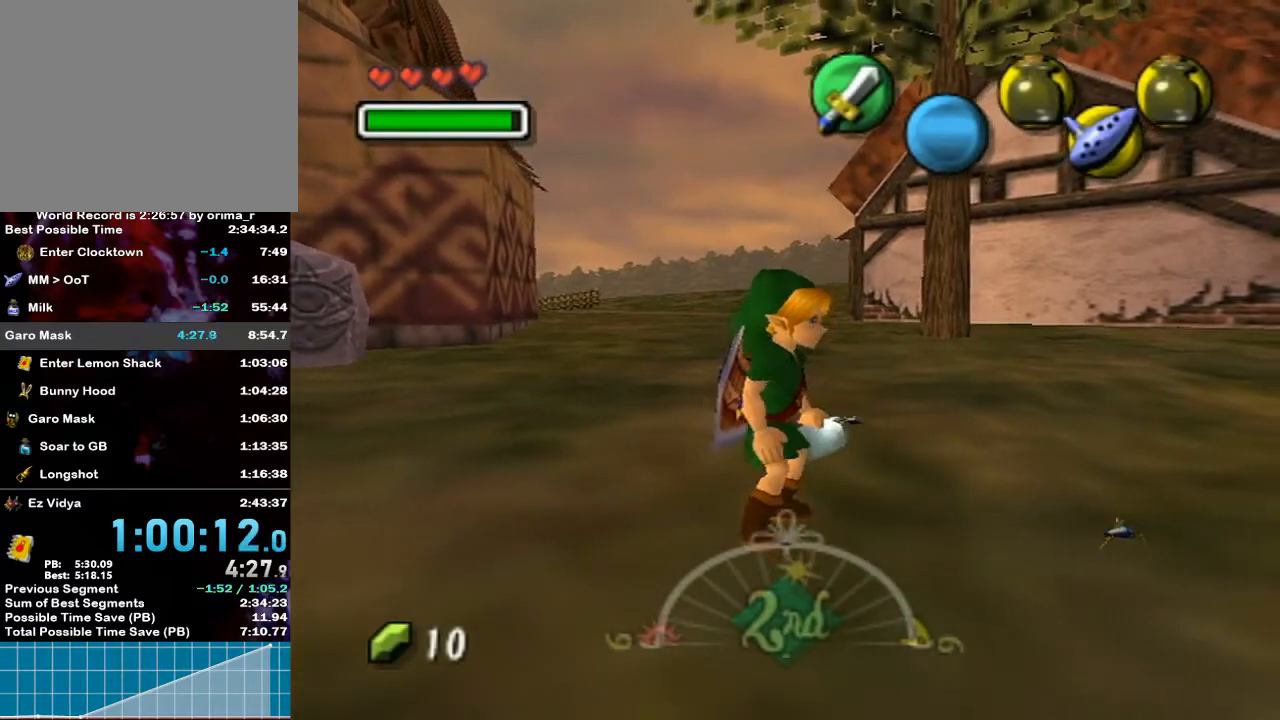
{"buttons": [], "left_stick": "up-right", "right_stick": "center", "events": [[83, "left_stick", "up-right"], [200, "left_stick", "right"], [417, "X", "down"], [417, "left_stick", "up-right"], [483, "X", "up"]]}
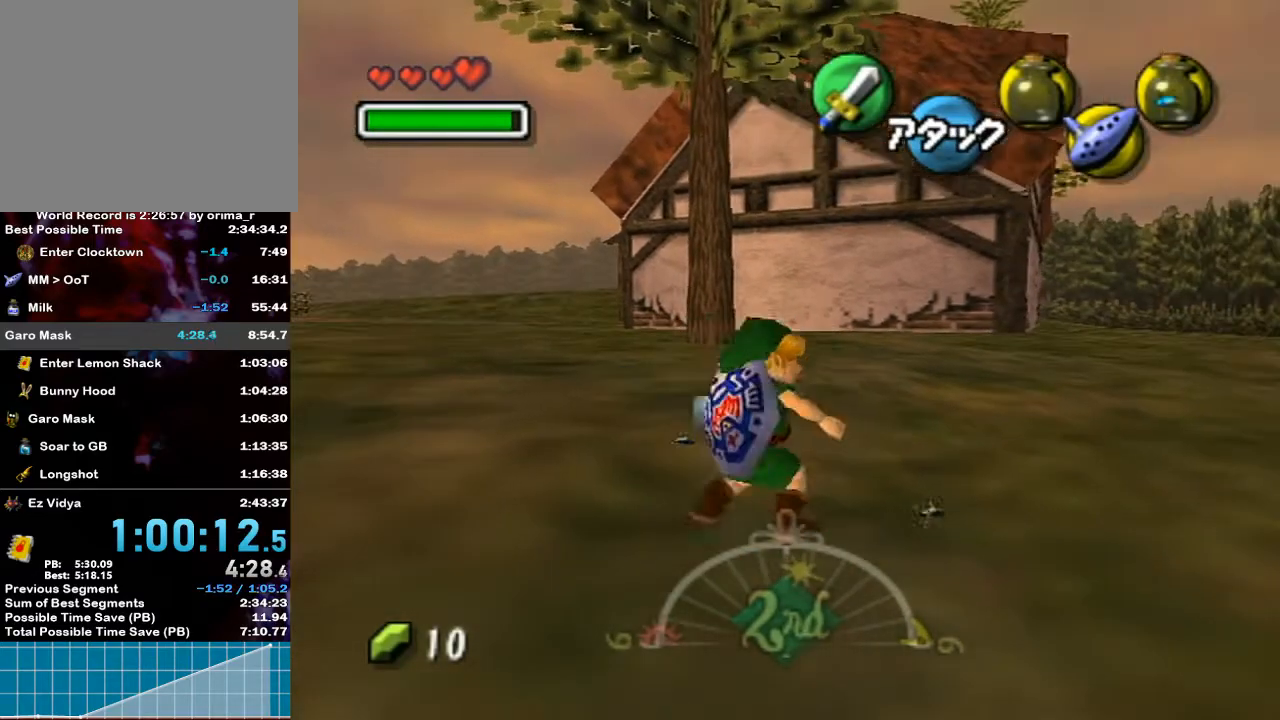
{"buttons": [], "left_stick": "center", "right_stick": "center", "events": [[83, "X", "down"], [100, "X", "up"], [167, "X", "down"], [200, "X", "up"], [267, "X", "down"], [333, "X", "up"], [367, "left_stick", "center"]]}
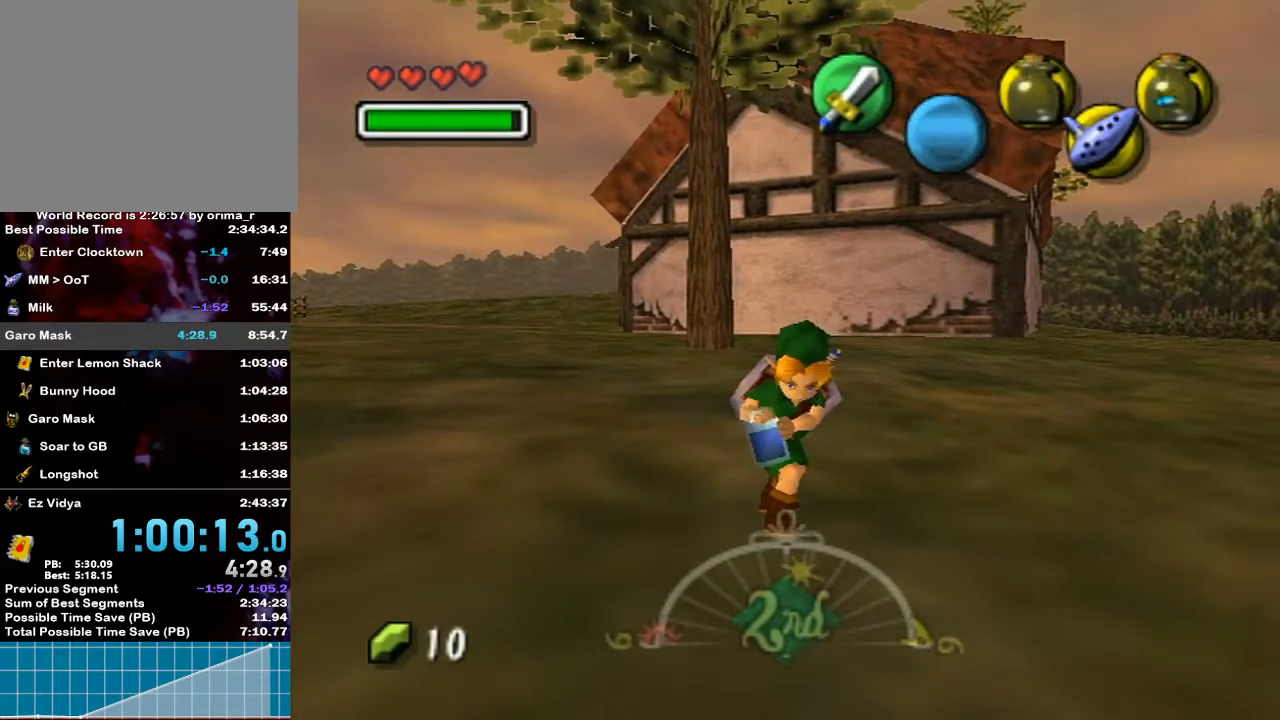
{"buttons": [], "left_stick": "center", "right_stick": "center", "events": []}